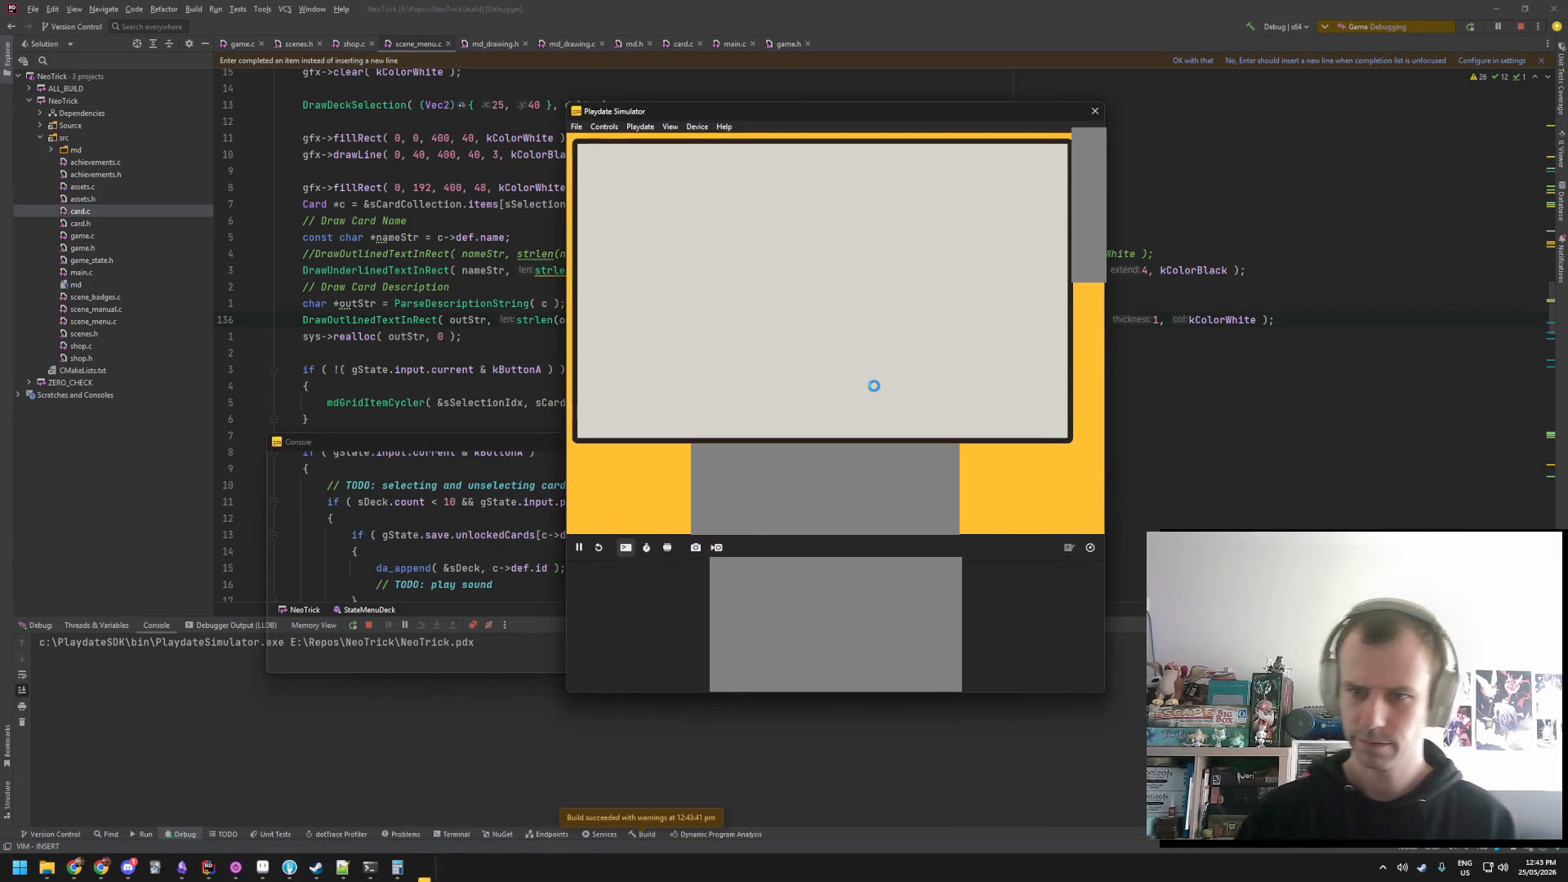
Gameplay with a controller (Nintendo layout); each line is a JSON object with the inputs held at the frame after it. "events" lists button and stick changes between this image and that frame as [ms after this image, input, new state], when the widget could be followed in between. Not read: L3 R3.
{"buttons": [], "events": []}
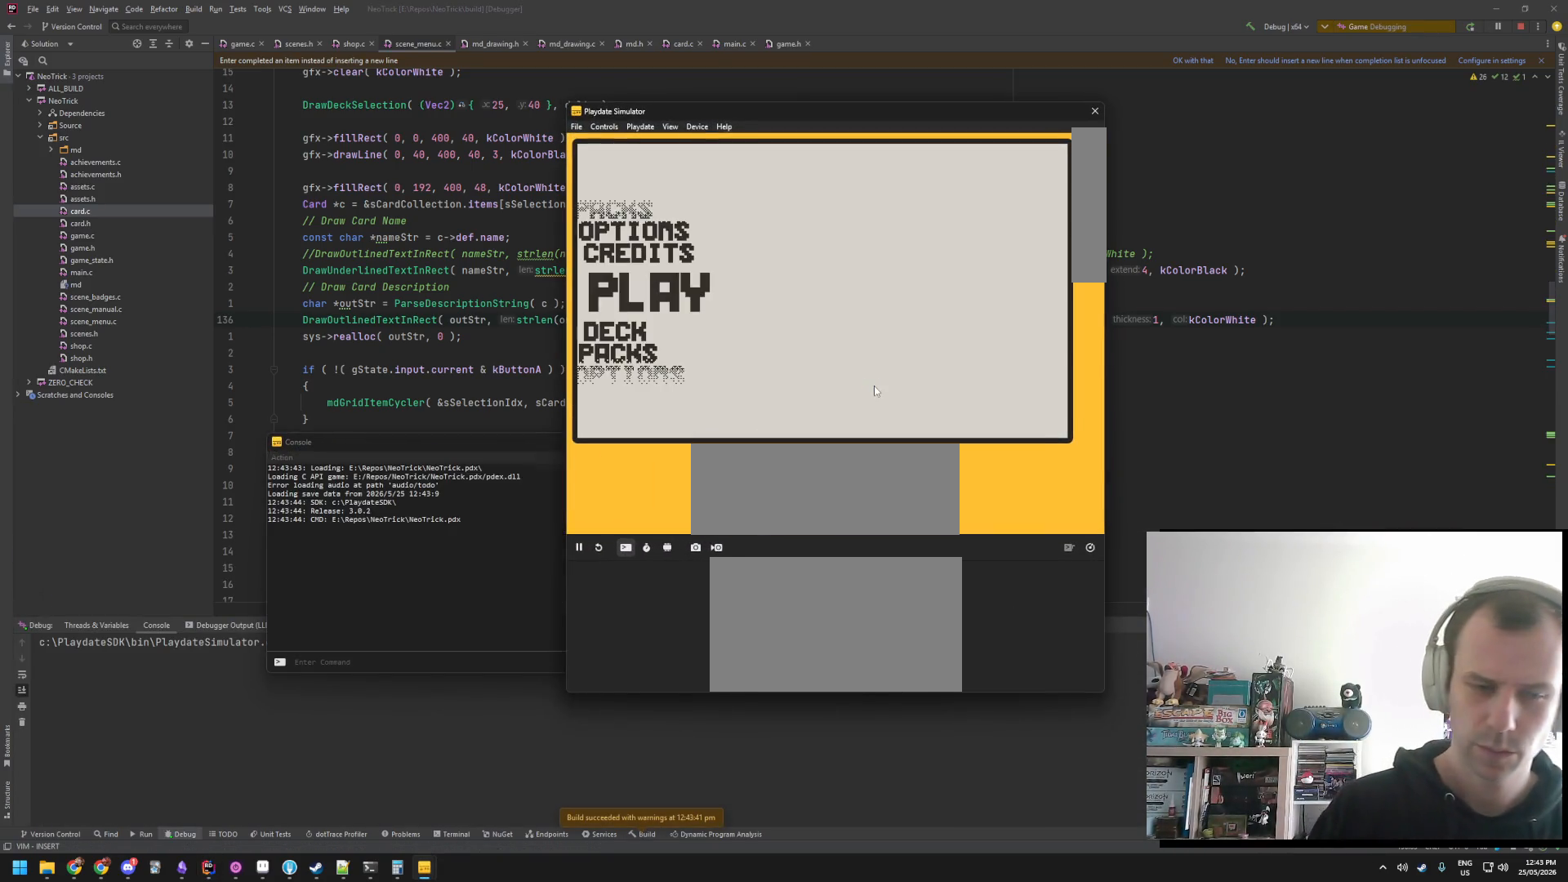
{"buttons": [], "events": []}
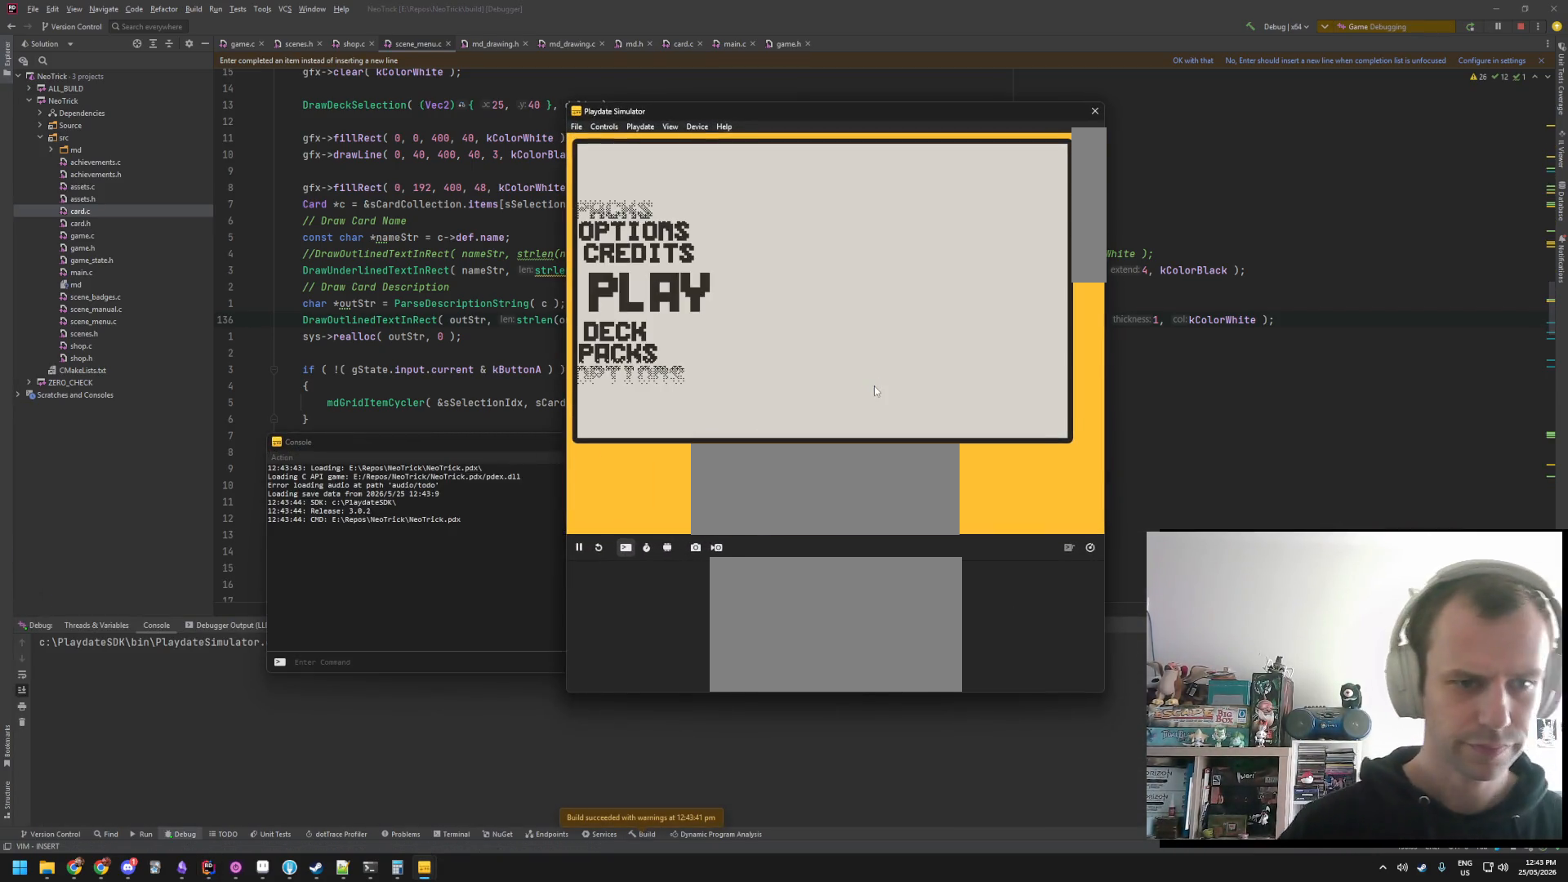
{"buttons": [], "events": []}
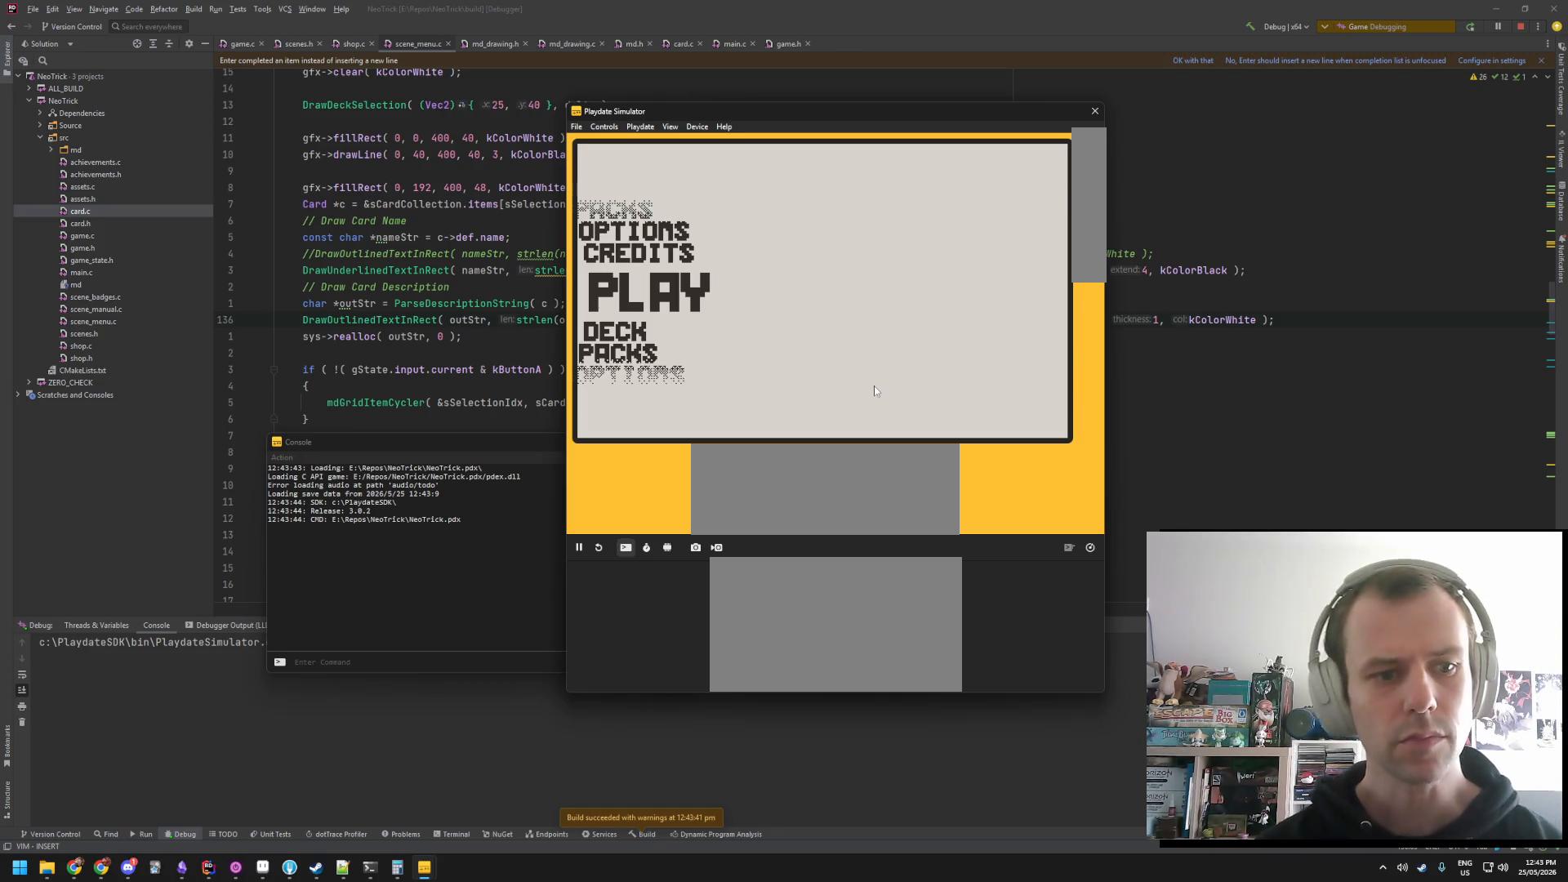
{"buttons": [], "events": [[184, "A", "down"], [267, "A", "up"]]}